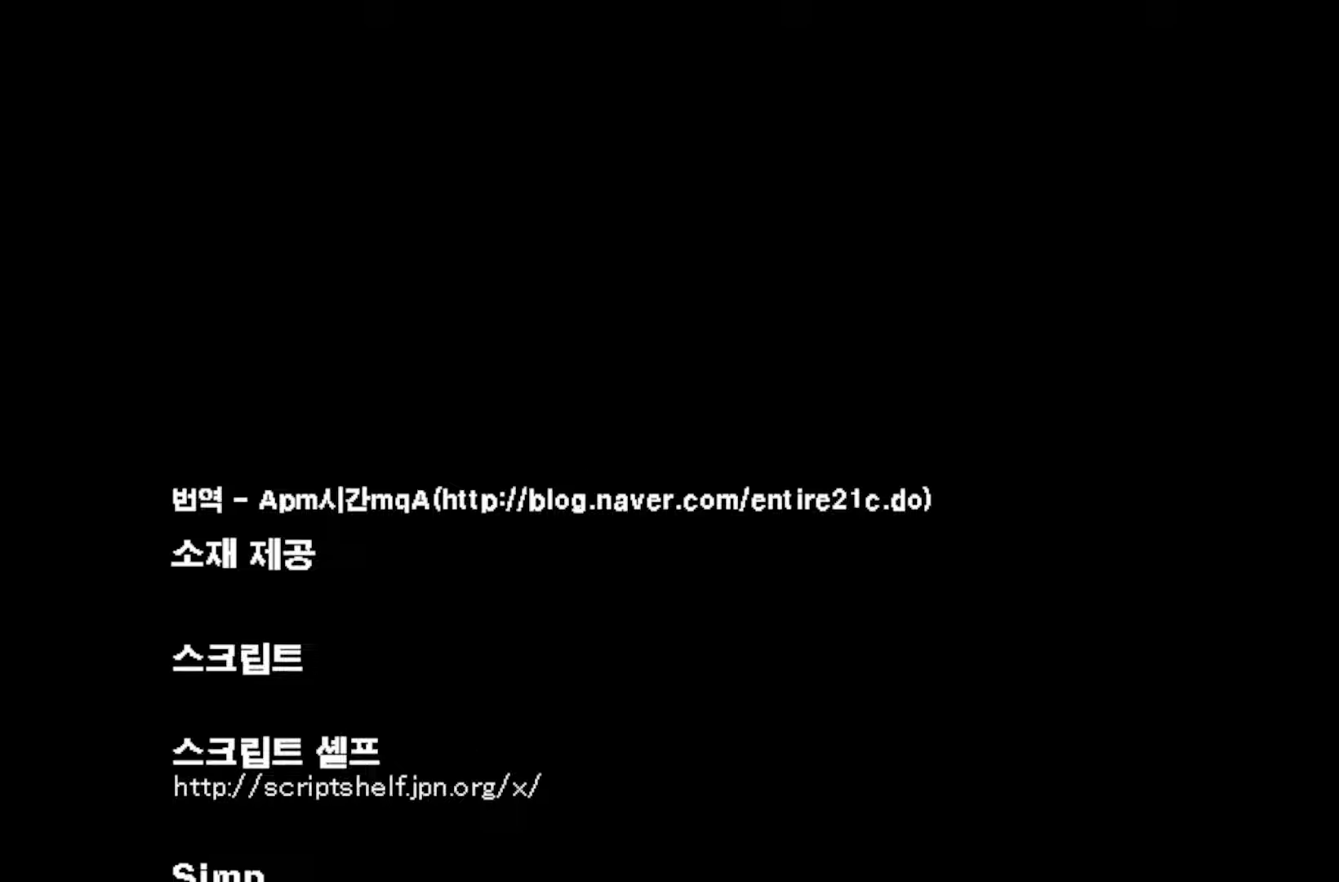
Gameplay with keyboard and mouse; each line is a JSON object with the keys held at the frame after it. "events" lists presses ("down") and releases ("up") of "1", "2", "3", "4", "5", "6", "7", "a", "d", "e", "q", "r", "s", "space" and "w" between this image and that frame as [ms after this image, input, new state], when the widget could be followed in between. No other keys are recorded. Mouse buttons are not recorded. Not read: mouse_move.
{"keys": [], "events": []}
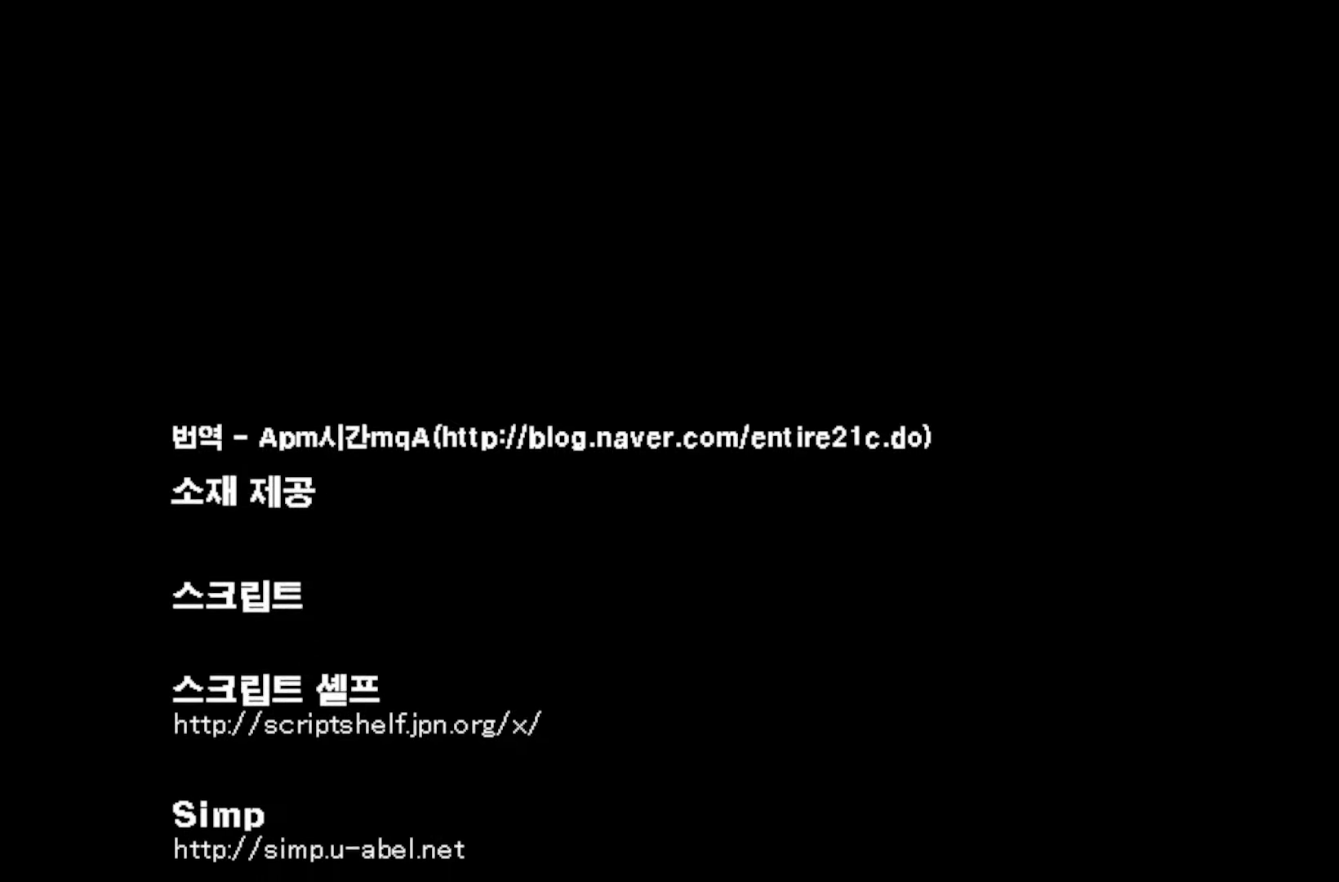
{"keys": [], "events": []}
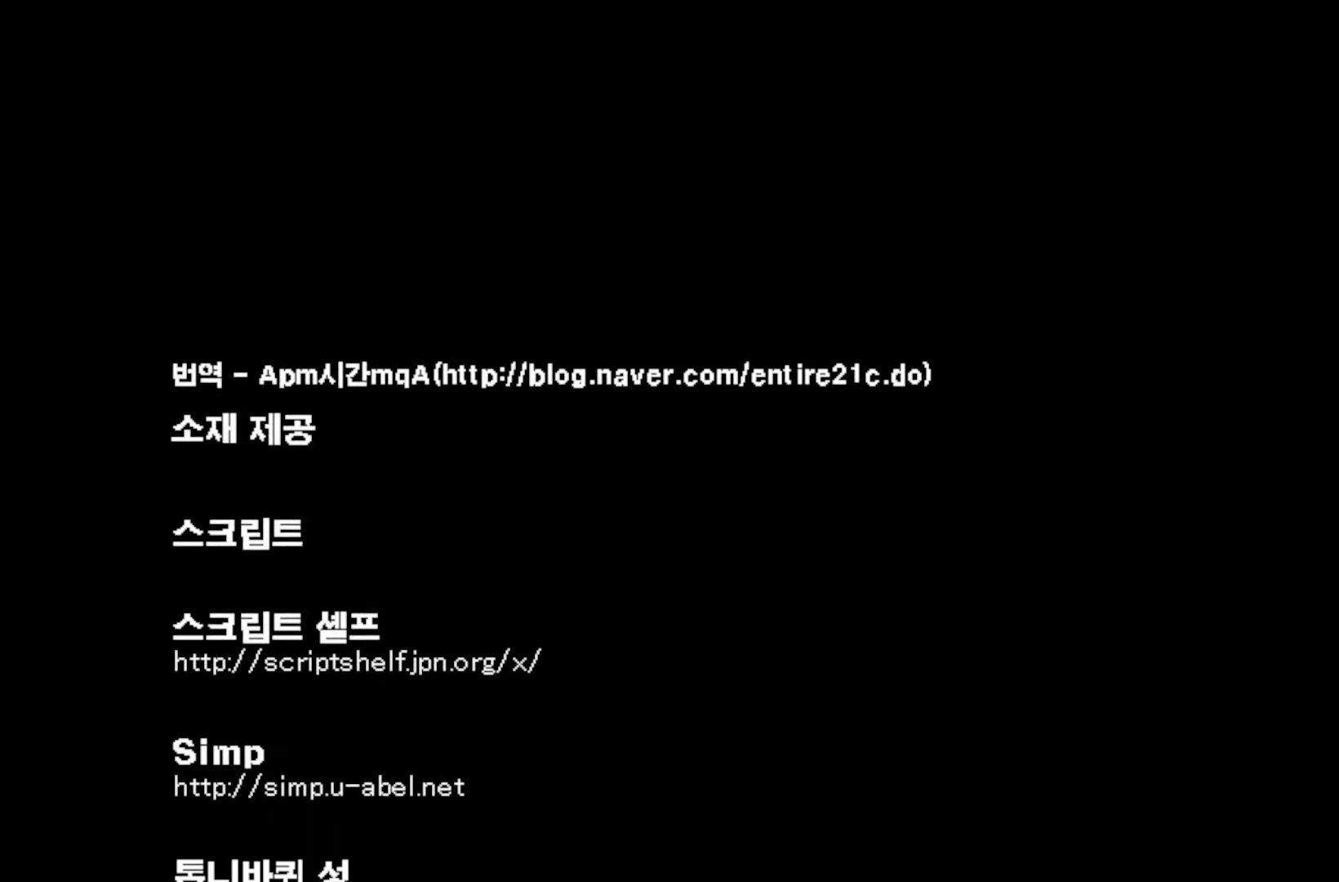
{"keys": [], "events": []}
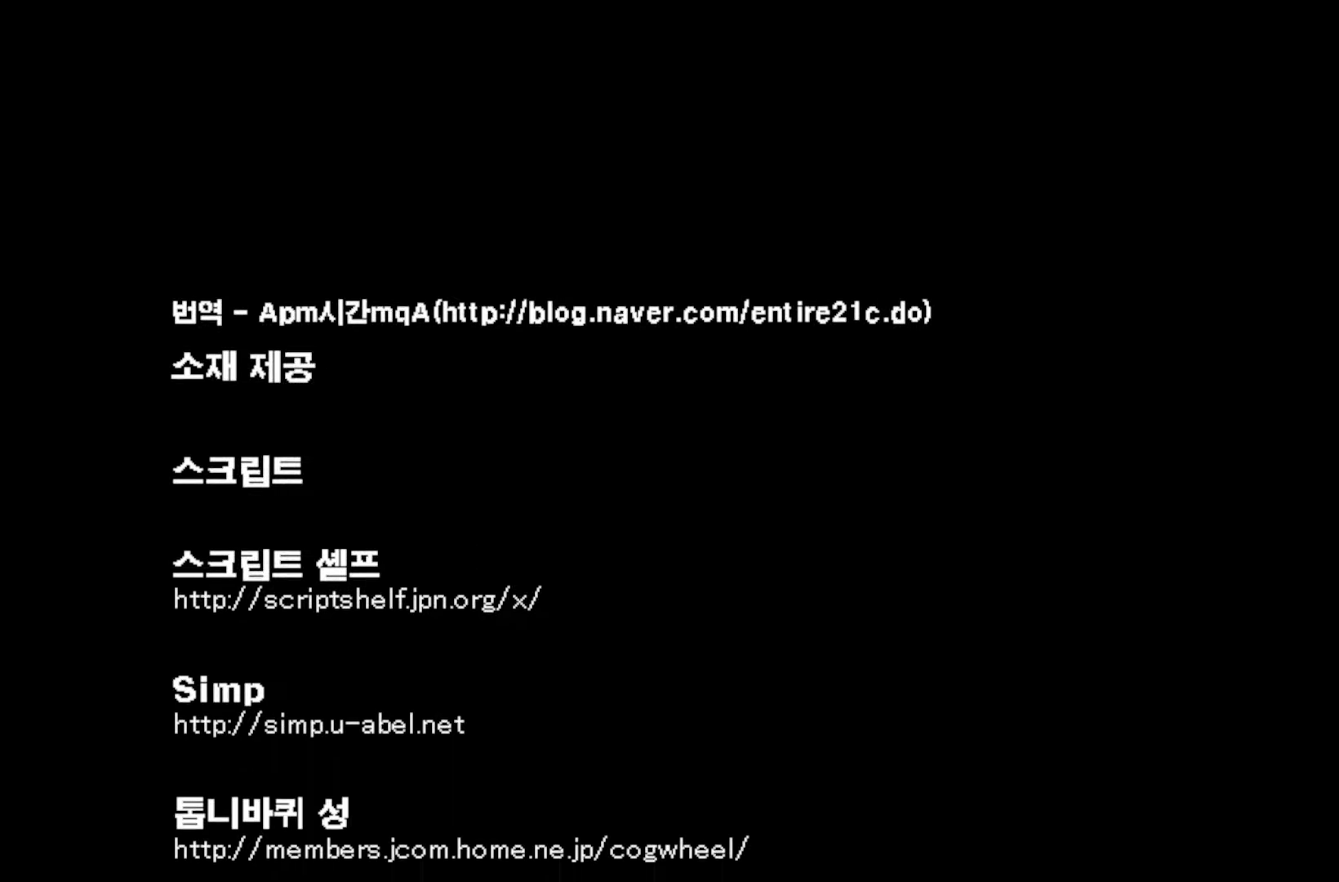
{"keys": [], "events": []}
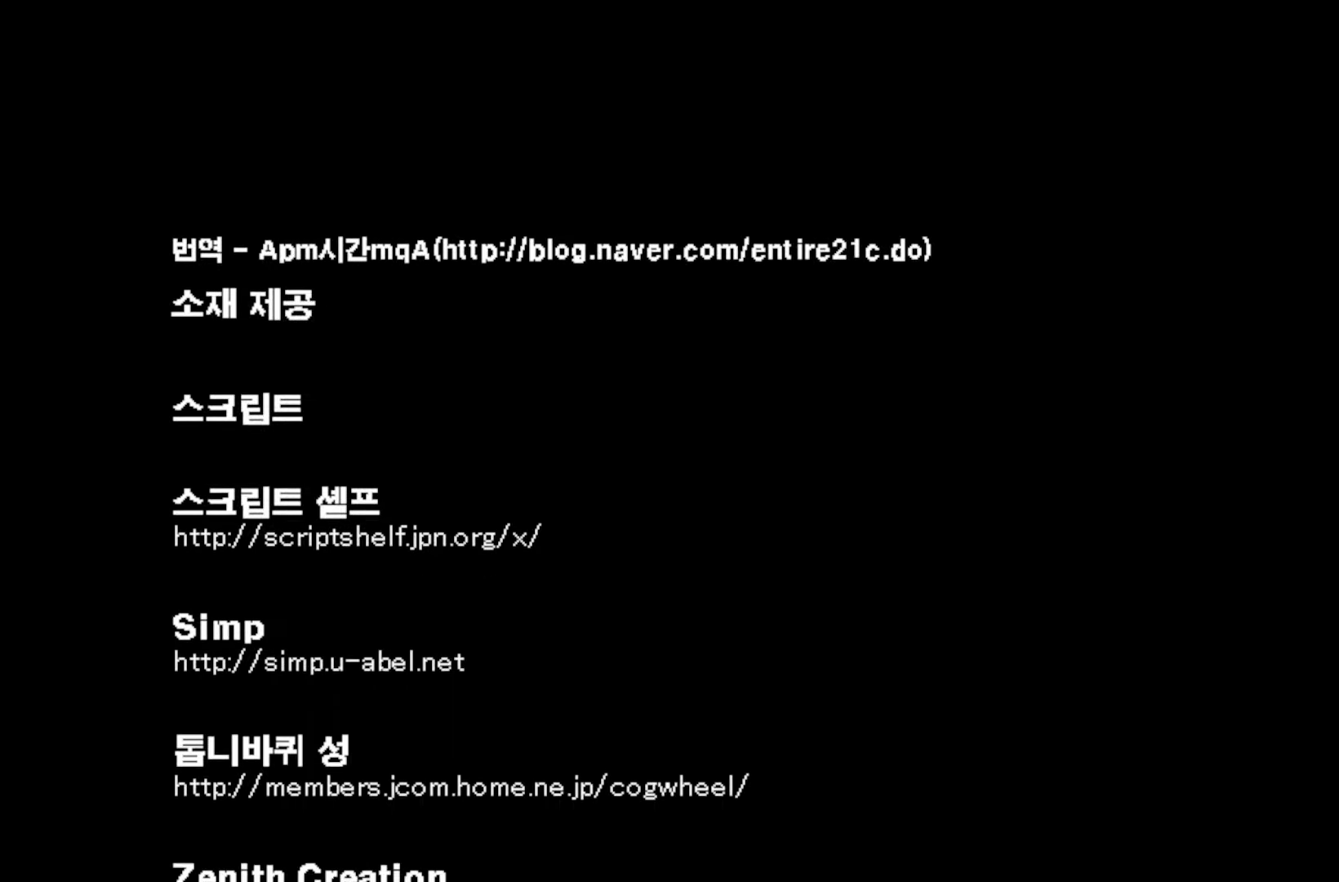
{"keys": [], "events": []}
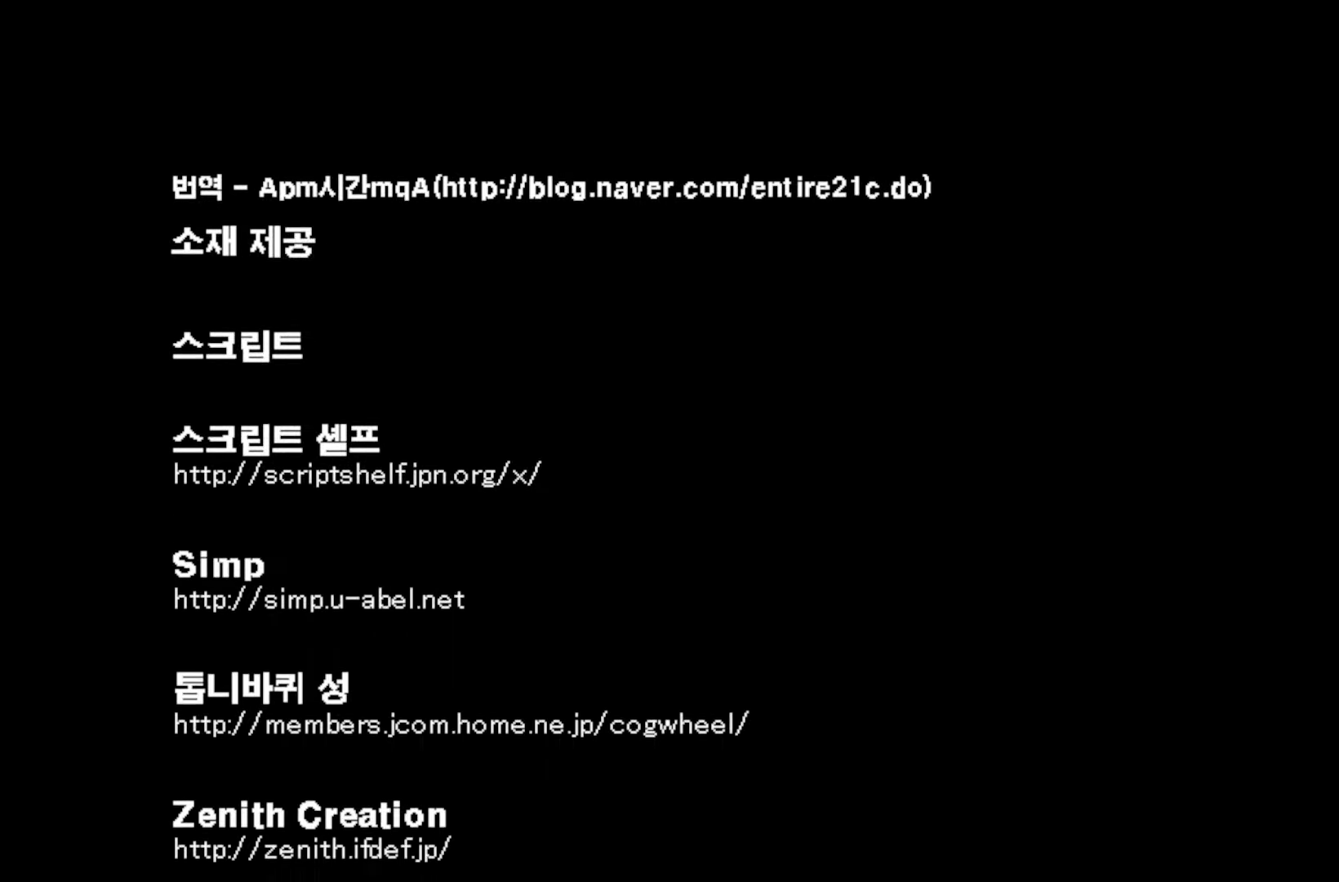
{"keys": [], "events": []}
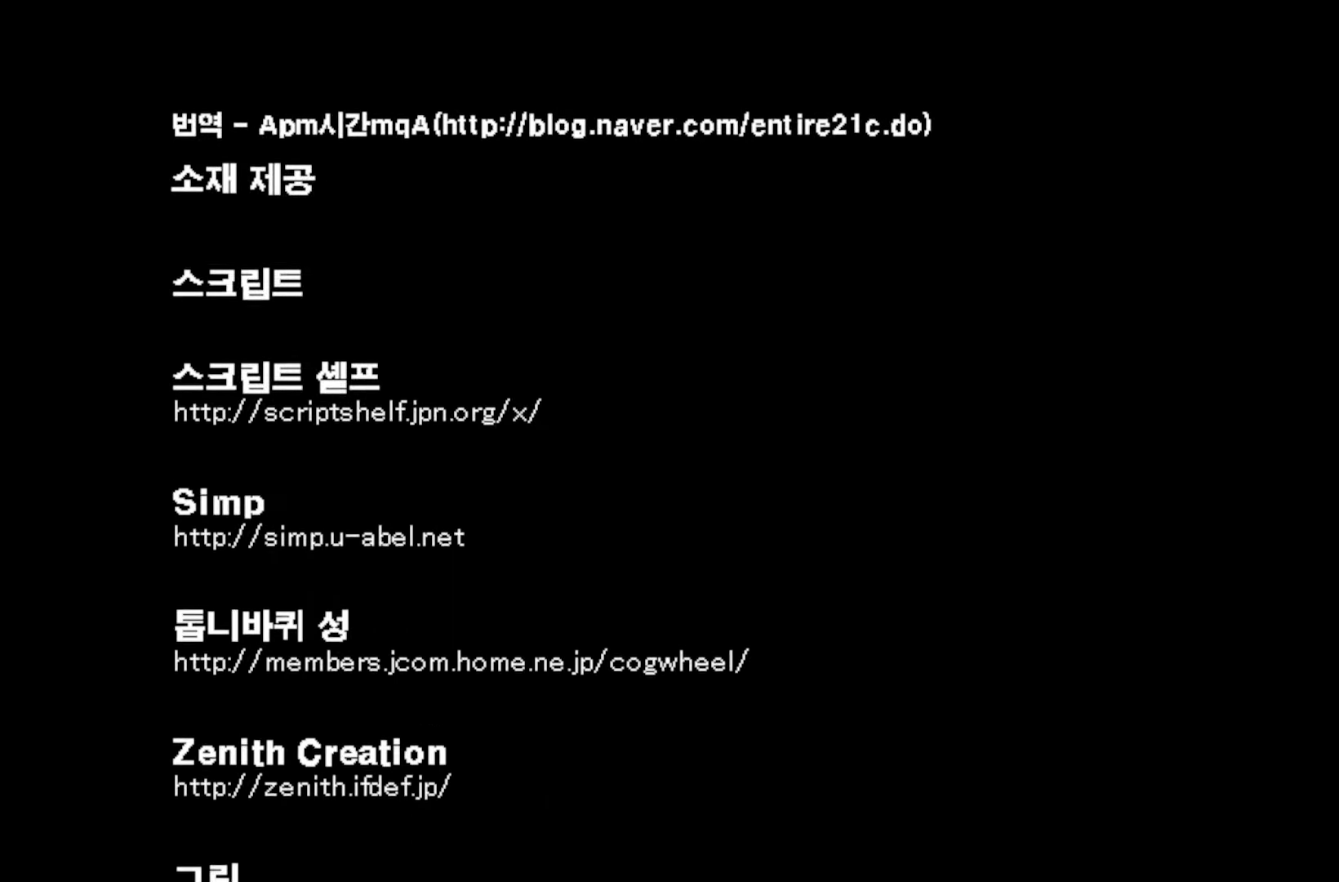
{"keys": ["space"], "events": [[367, "space", "down"]]}
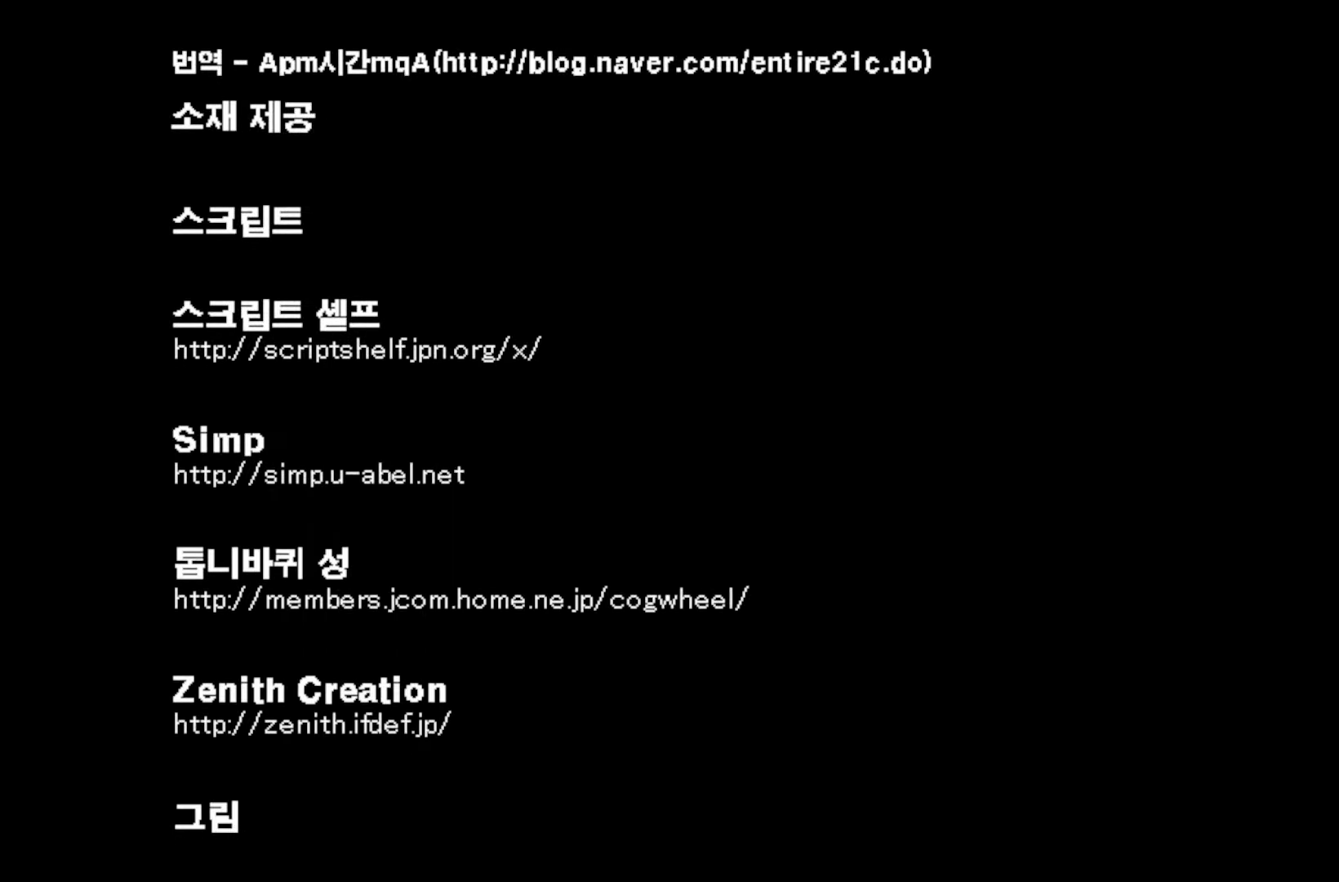
{"keys": [], "events": [[117, "space", "up"]]}
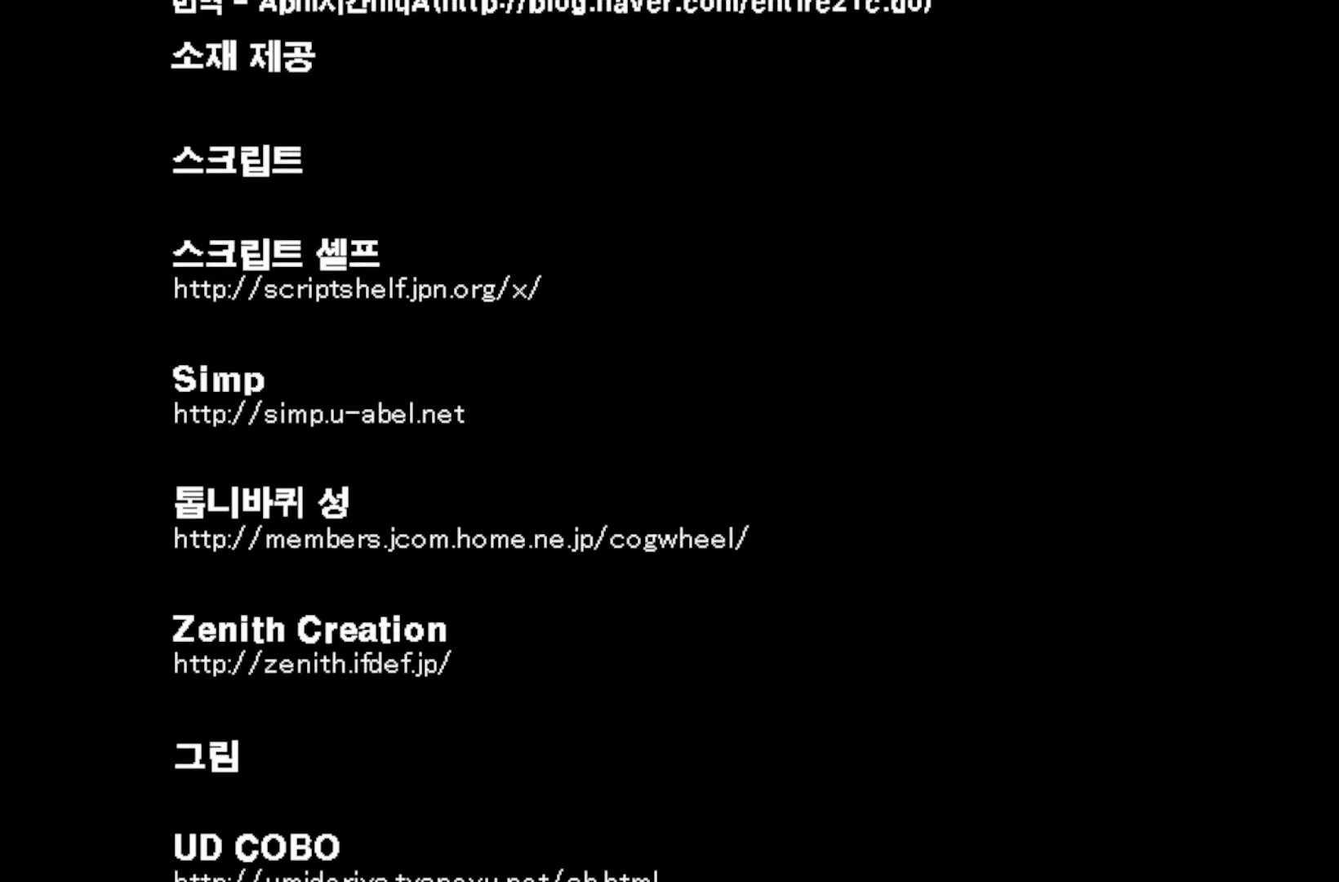
{"keys": [], "events": [[117, "space", "down"], [283, "space", "up"]]}
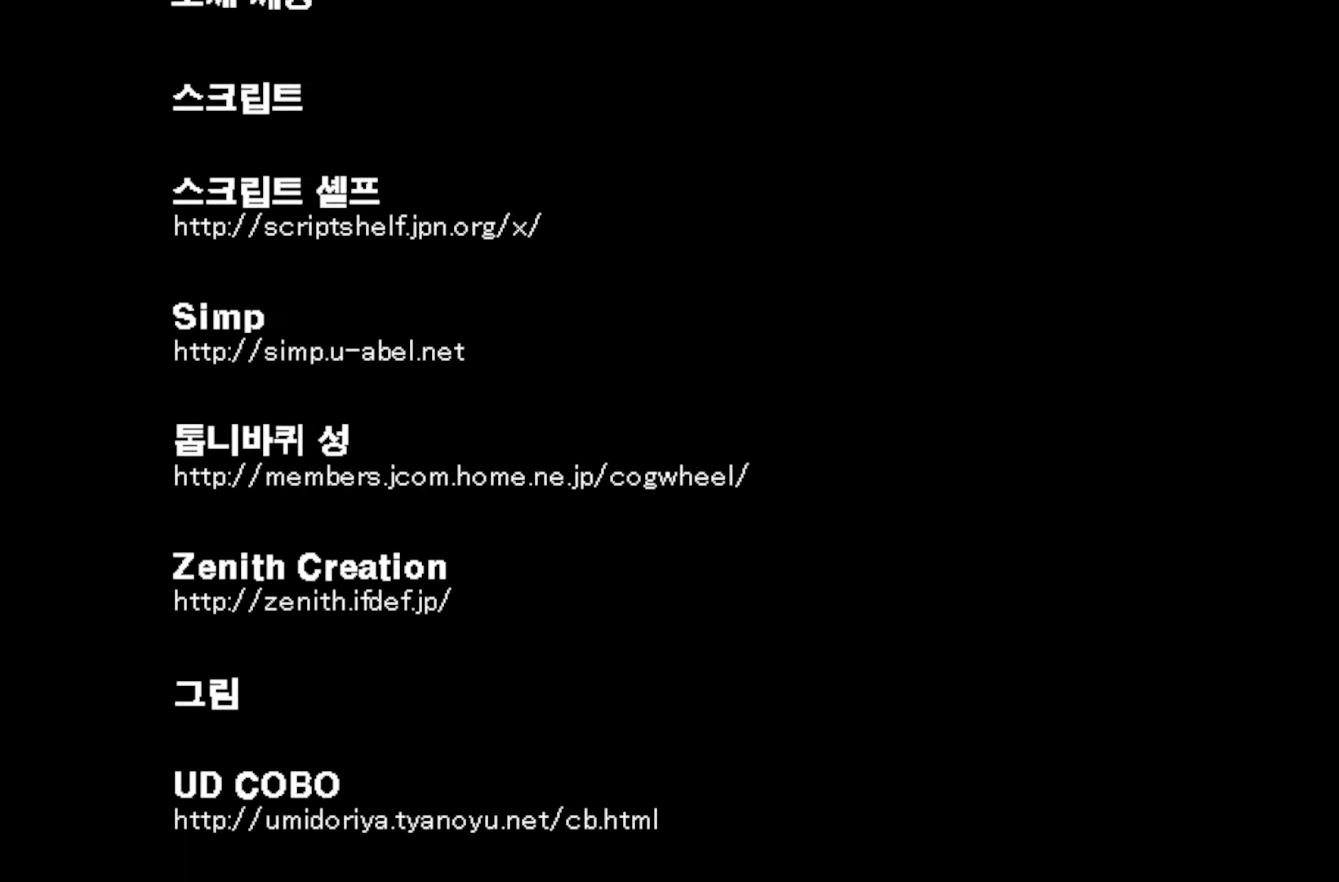
{"keys": [], "events": []}
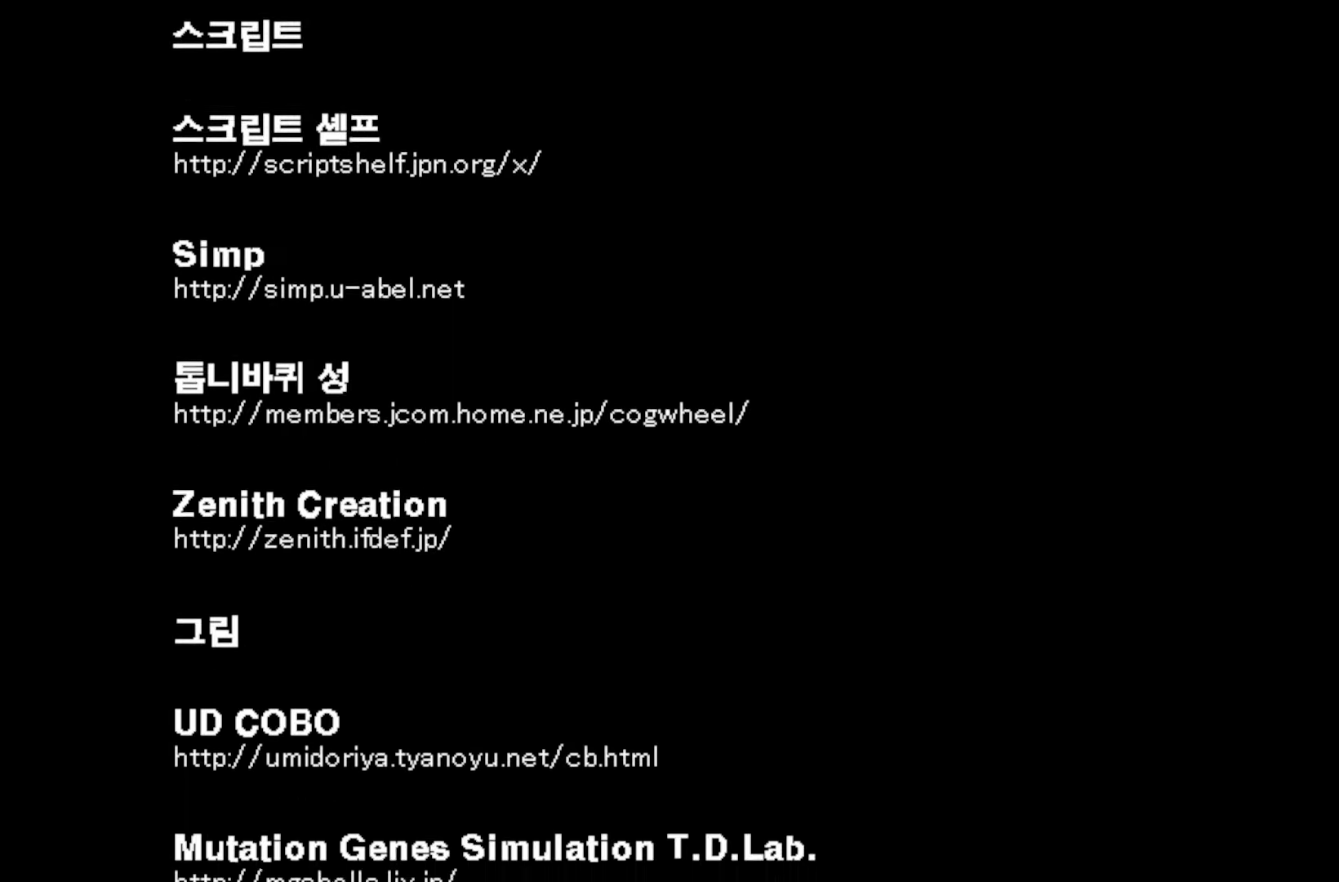
{"keys": [], "events": []}
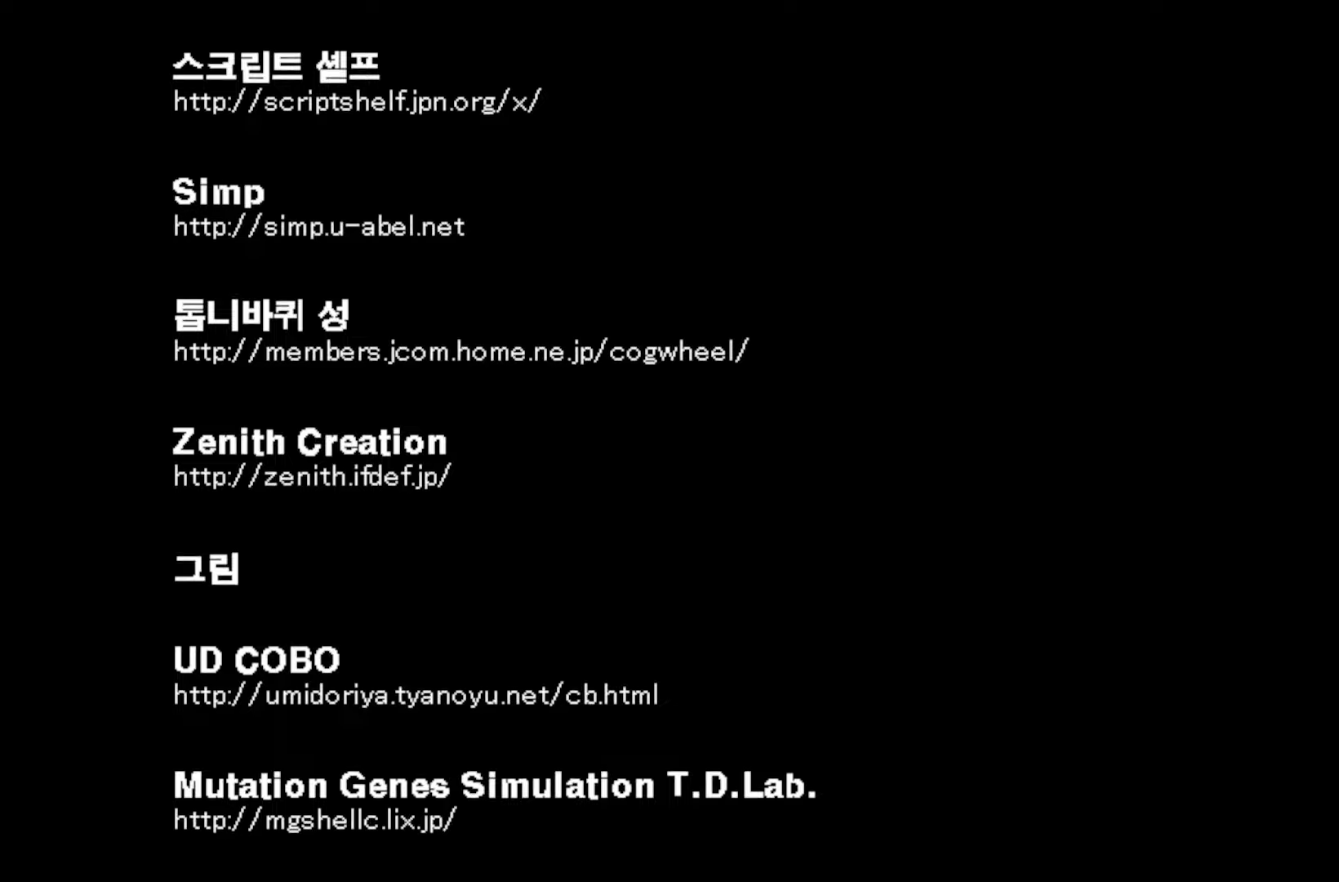
{"keys": [], "events": []}
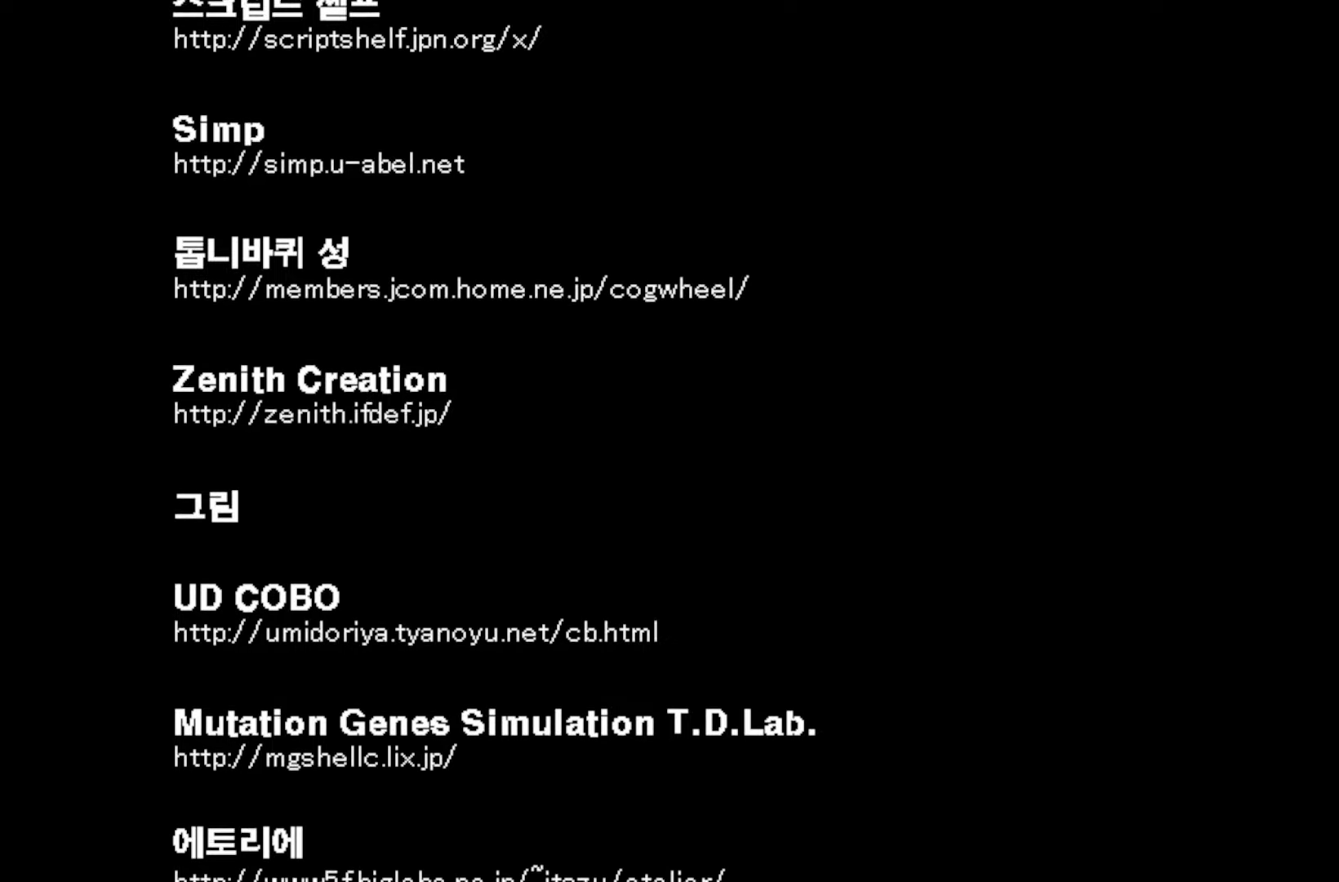
{"keys": [], "events": []}
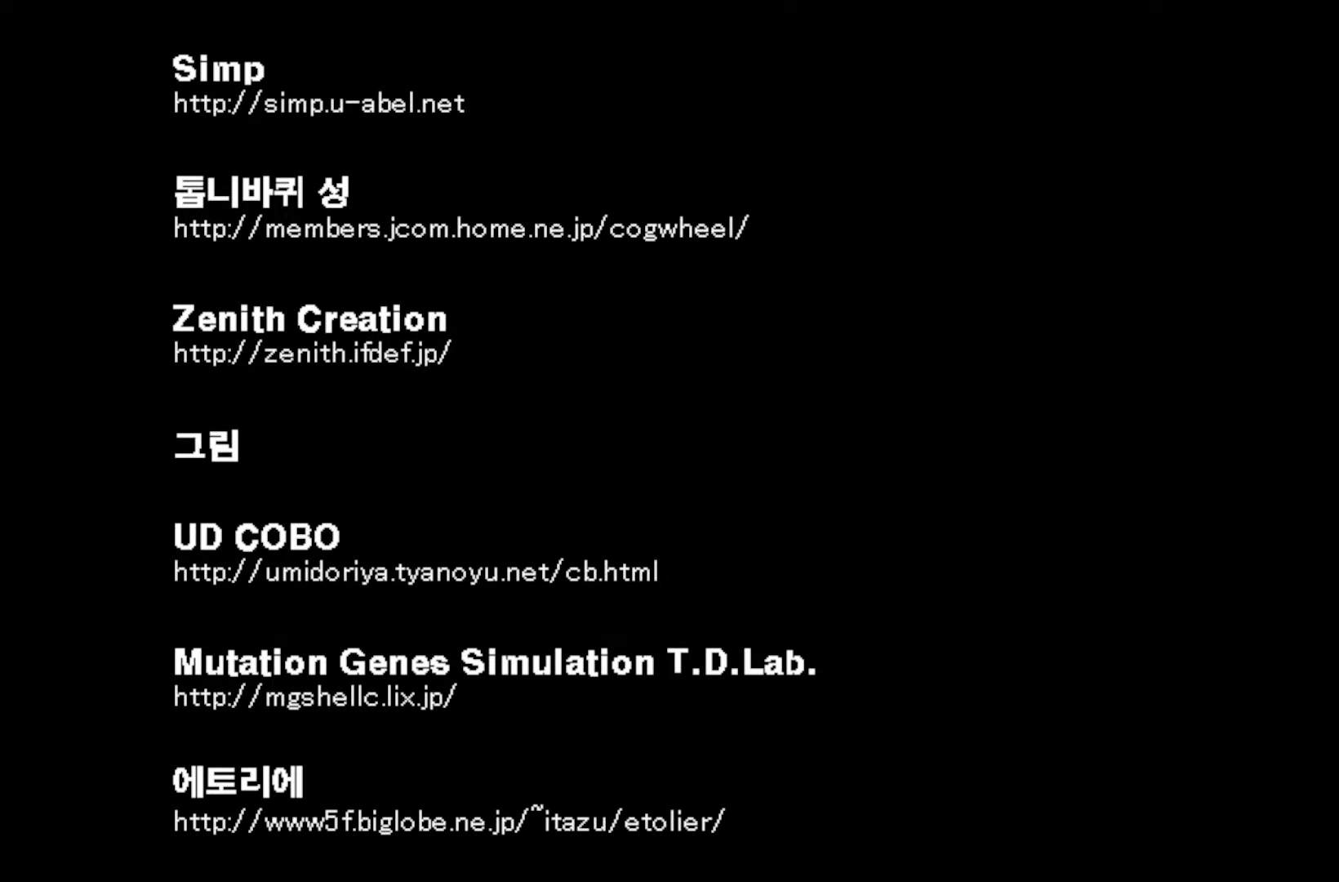
{"keys": ["space"], "events": [[17, "space", "down"], [233, "space", "up"], [483, "space", "down"]]}
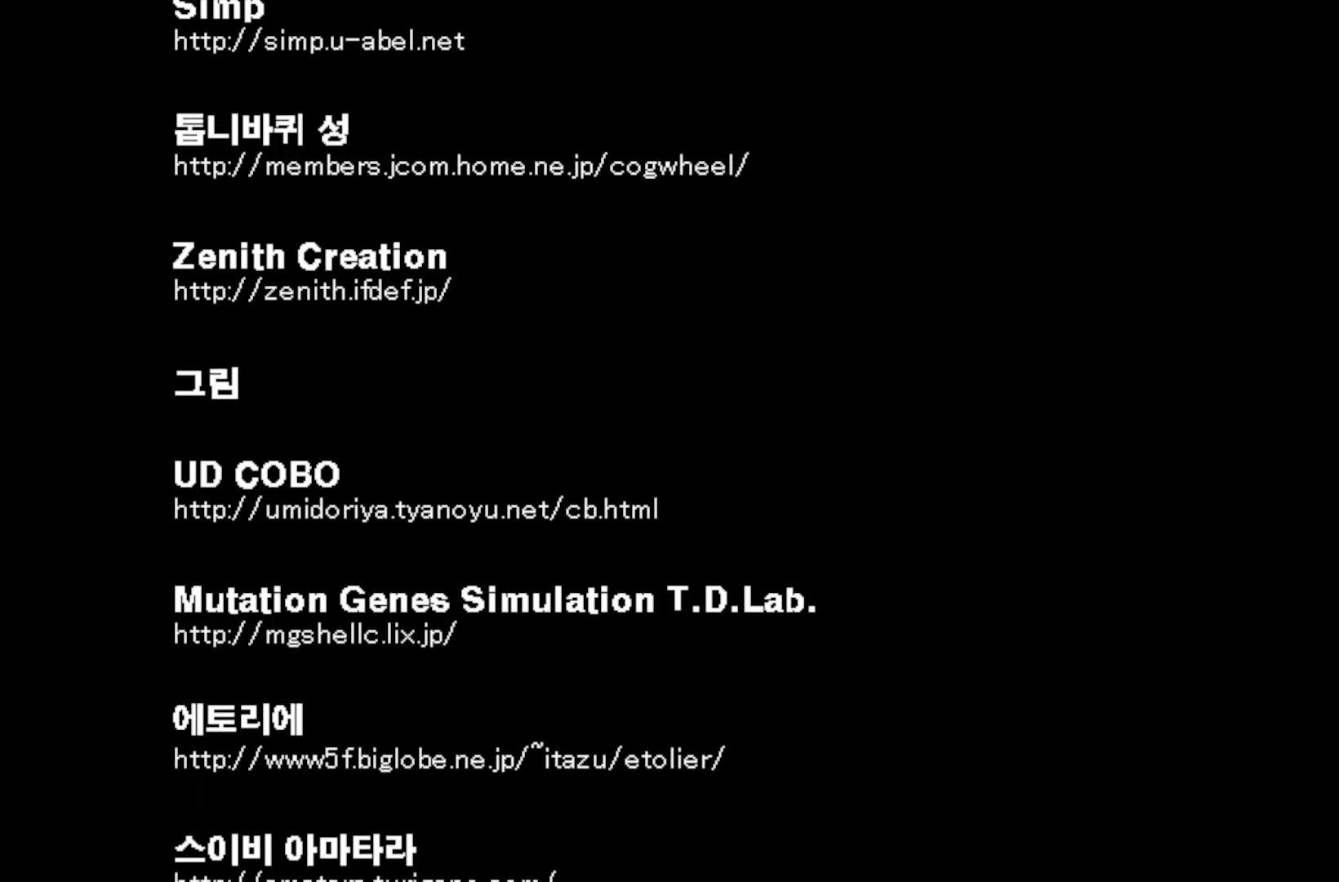
{"keys": [], "events": [[250, "space", "up"]]}
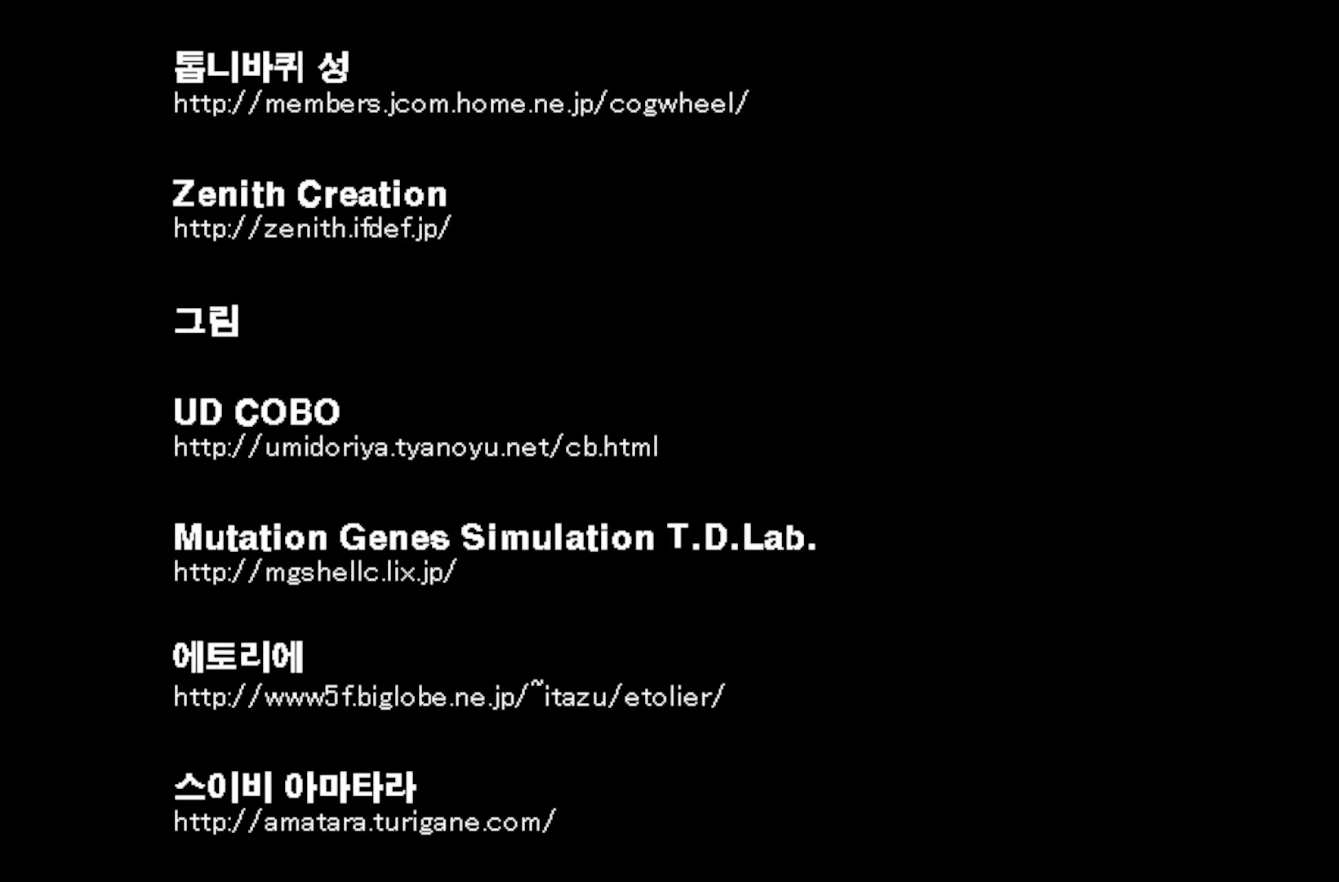
{"keys": [], "events": [[117, "space", "down"], [350, "space", "up"]]}
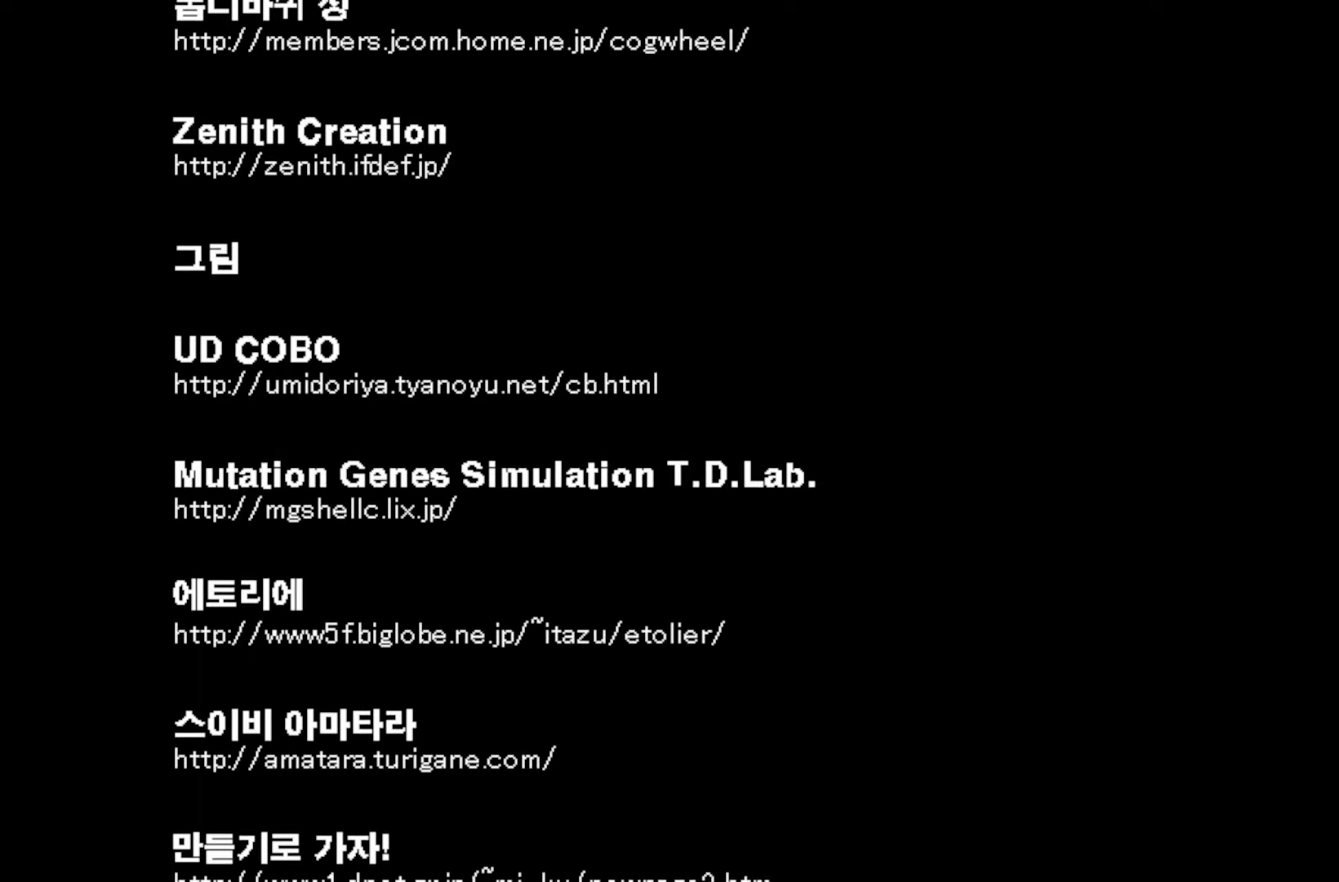
{"keys": [], "events": []}
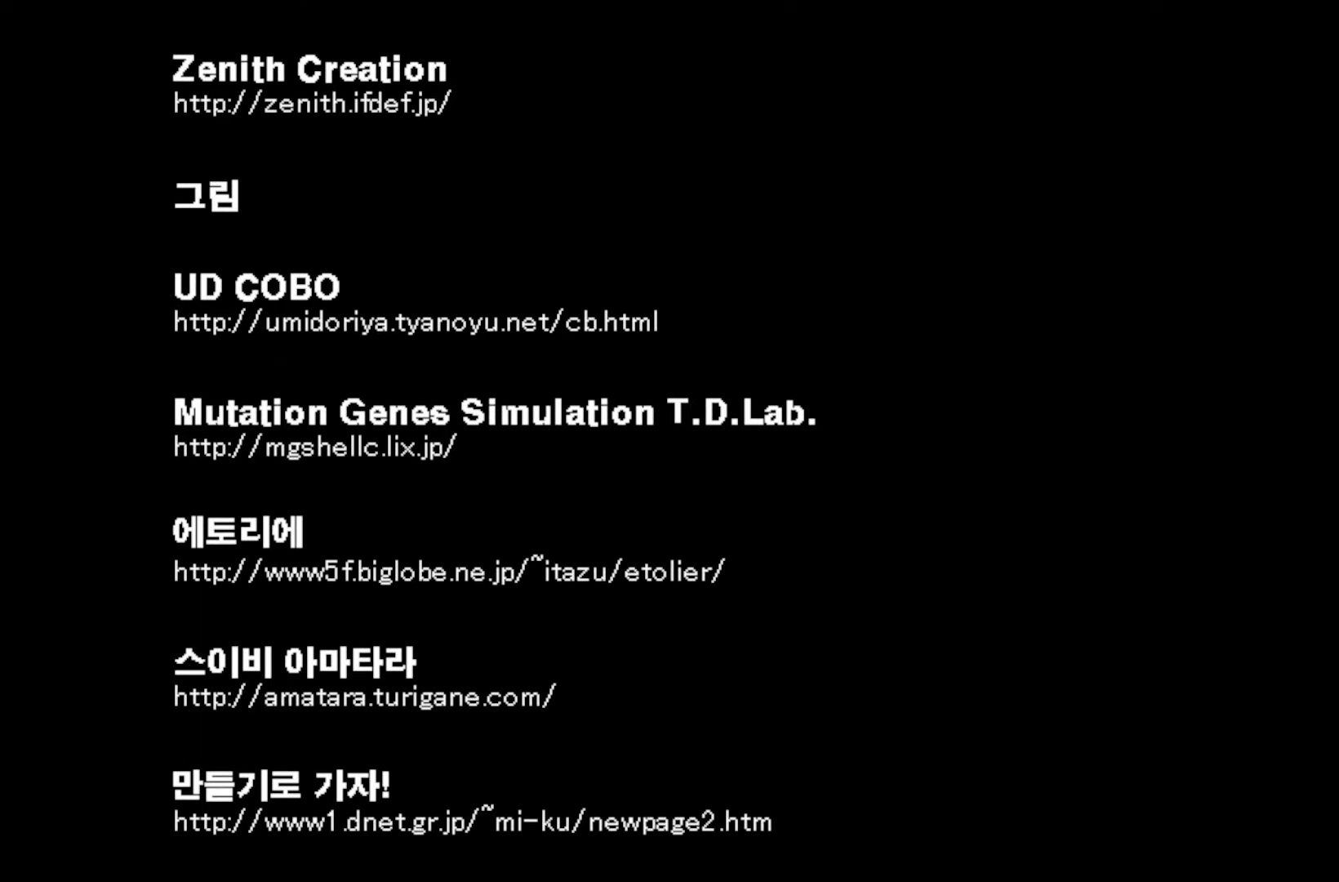
{"keys": [], "events": [[133, "space", "down"], [317, "space", "up"]]}